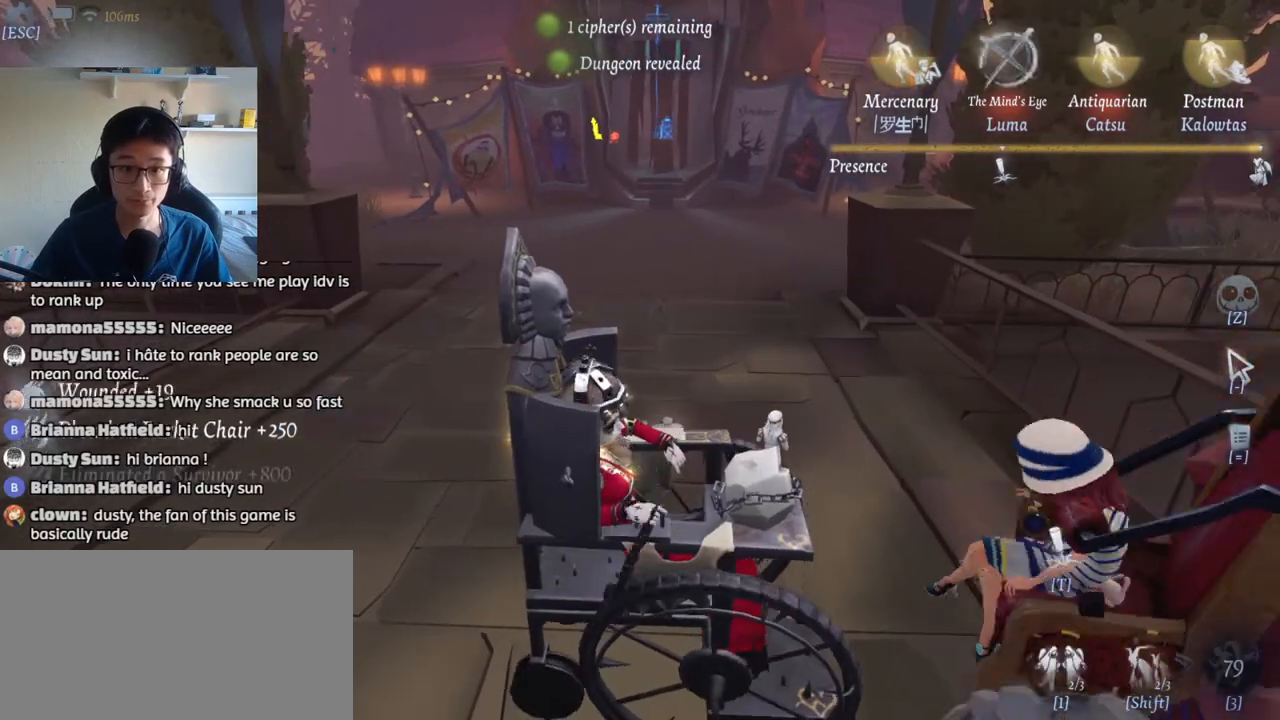
Gameplay with keyboard and mouse; each line is a JSON object with the keys and mouse buttons held at the frame after it. "events" lists presses ("down") and releases ("up") of "1", "2", "3", "4", "5", "a", "alt", "b", "c", "ctrl", "d", "e", "f", "g", "q", "r", "s", "shift", "space", "t", "tab", "v", "w", "x", "z", "mouse_left", "mouse_wheel", "mouse_right", "mouse_mb4" and "mouse_mb5" between this image and that frame as [ms after this image, input, new state], when the widget could be followed in between. "mouse_left", "mouse_wheel", "mouse_right", "mouse_mb4", "mouse_mb5" = the "left", "wheel", "right", "mb4", "mb5" buttons of the "mouse" list. No other keys are recorded. "wheel" means that the mouse wheel is clicked or scrolled. Mouse movement is not recorded.
{"keys": ["w"], "mouse": [], "events": [[333, "t", "up"]]}
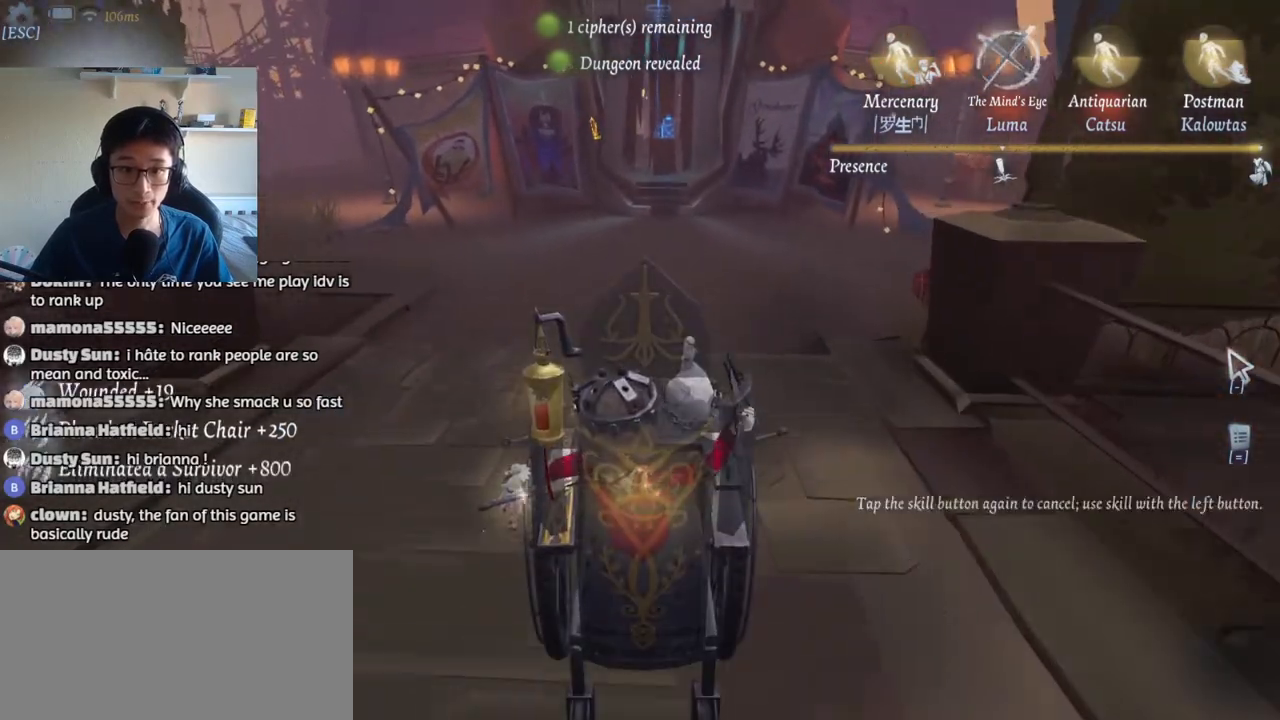
{"keys": ["w"], "mouse": ["left"], "events": [[317, "mouse_left", "down"]]}
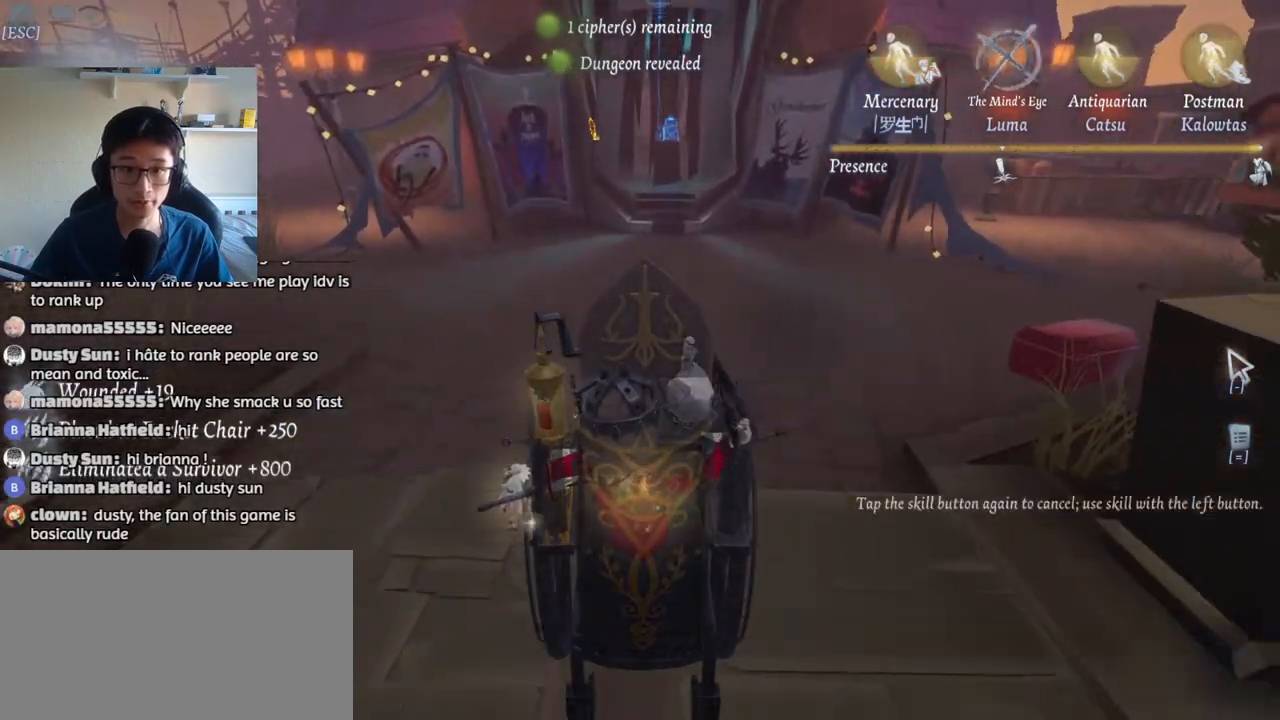
{"keys": ["w"], "mouse": [], "events": [[67, "mouse_left", "up"]]}
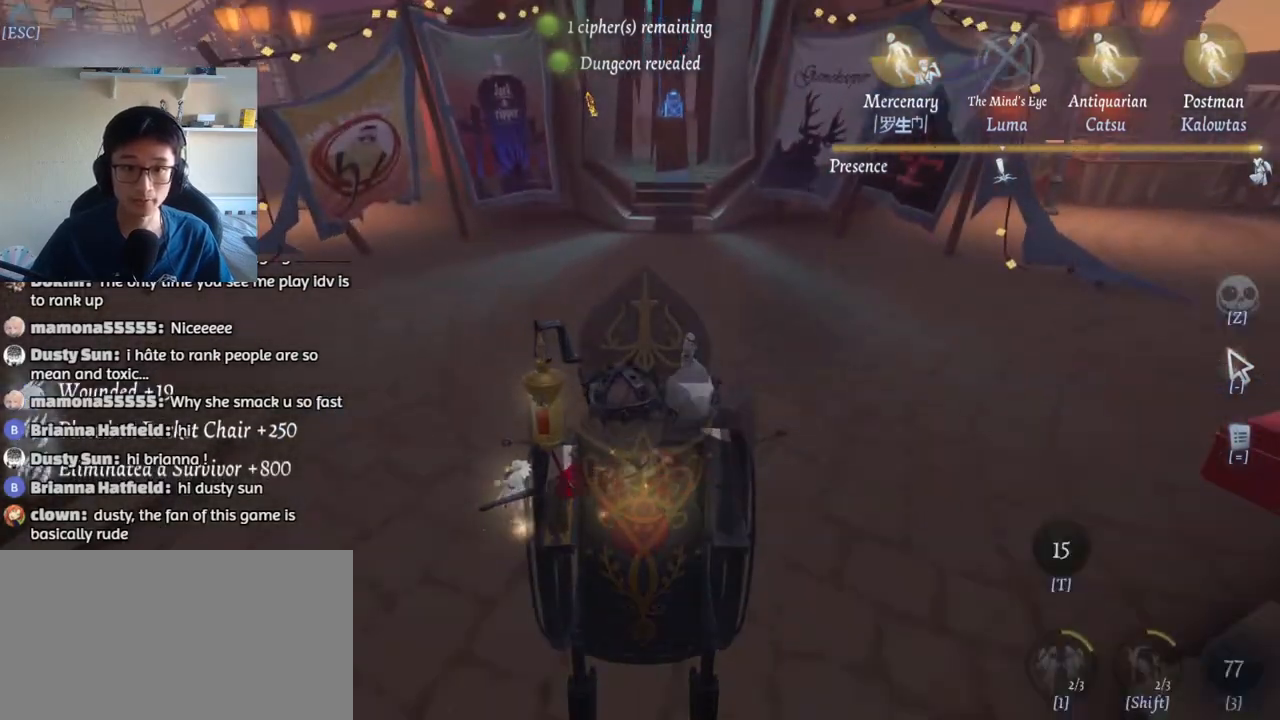
{"keys": ["d", "w"], "mouse": [], "events": [[283, "d", "down"]]}
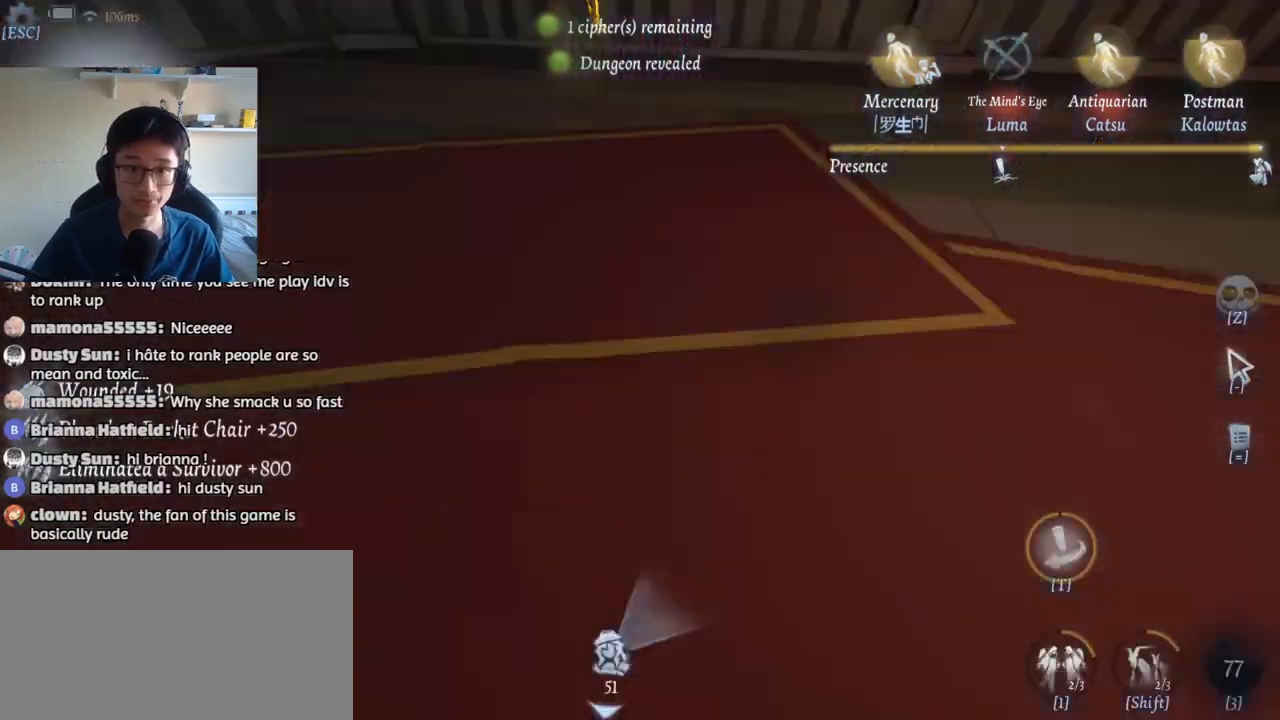
{"keys": ["shift", "w"], "mouse": [], "events": [[67, "d", "up"], [433, "shift", "down"]]}
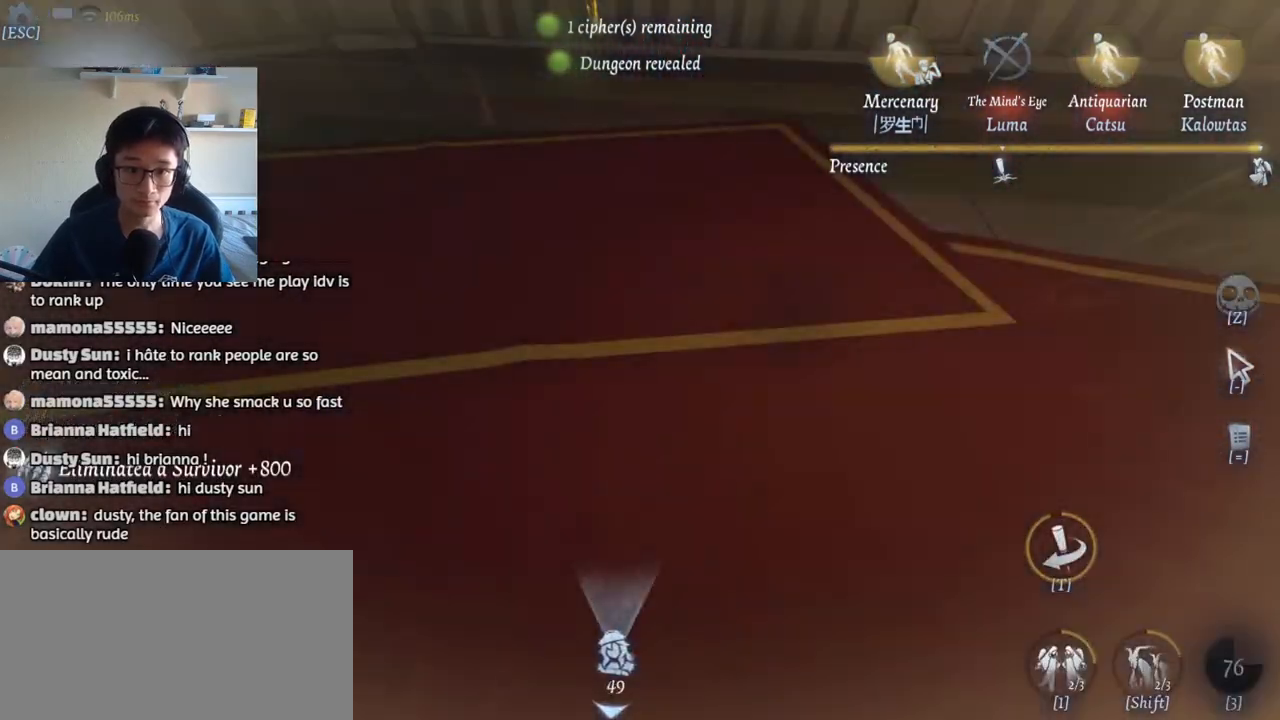
{"keys": ["w"], "mouse": [], "events": [[317, "shift", "up"]]}
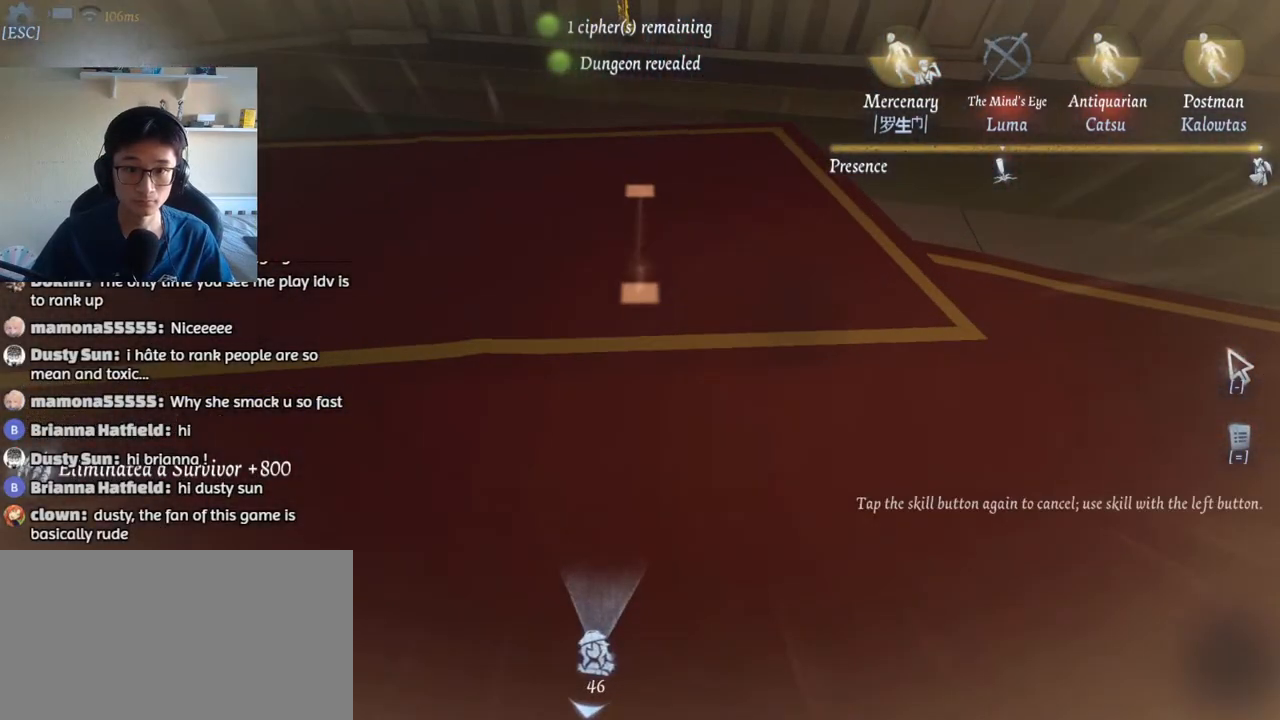
{"keys": ["w"], "mouse": [], "events": [[117, "mouse_left", "down"], [217, "mouse_left", "up"]]}
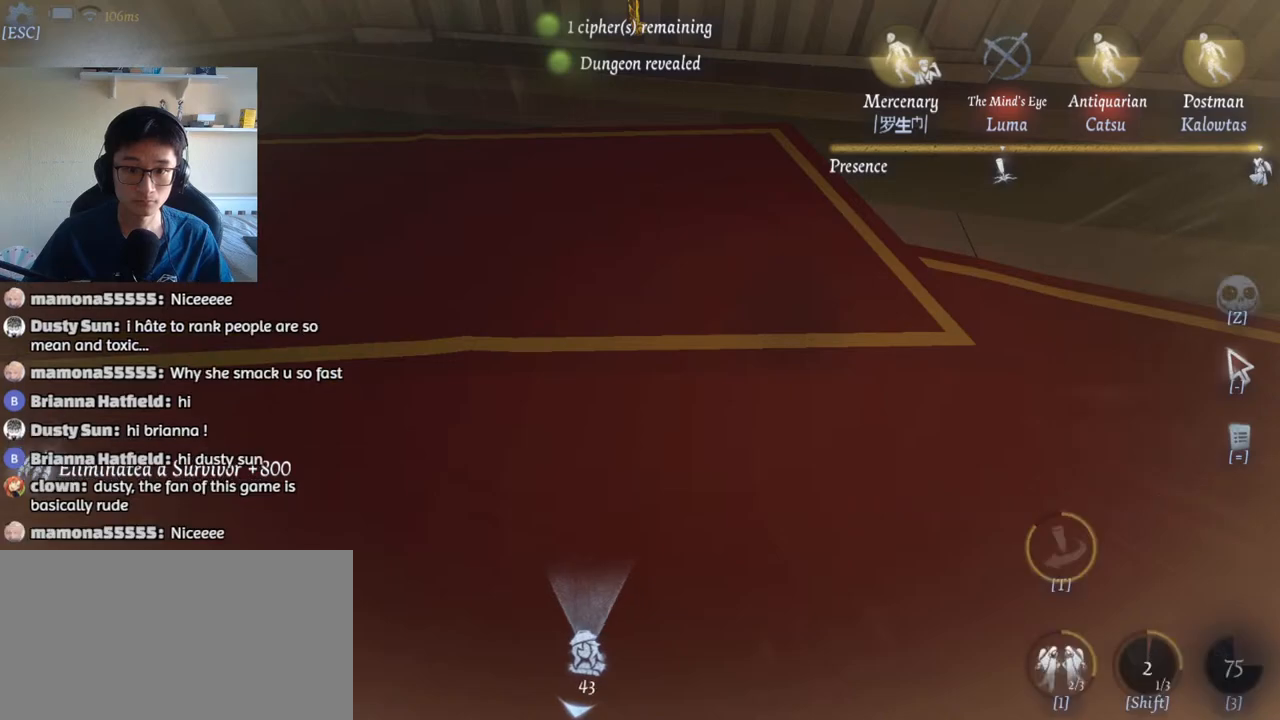
{"keys": ["d", "w"], "mouse": [], "events": [[33, "1", "down"], [350, "1", "up"], [367, "d", "down"]]}
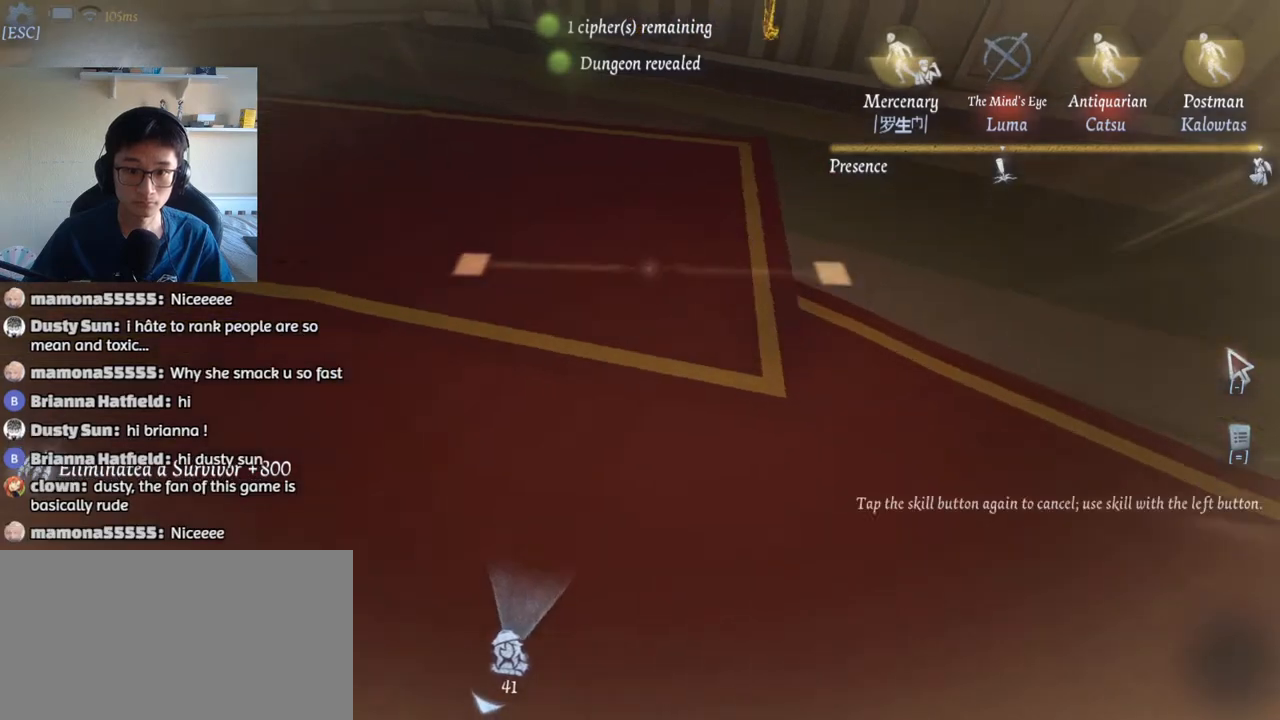
{"keys": ["w"], "mouse": [], "events": [[67, "mouse_left", "down"], [183, "mouse_left", "up"], [350, "d", "up"]]}
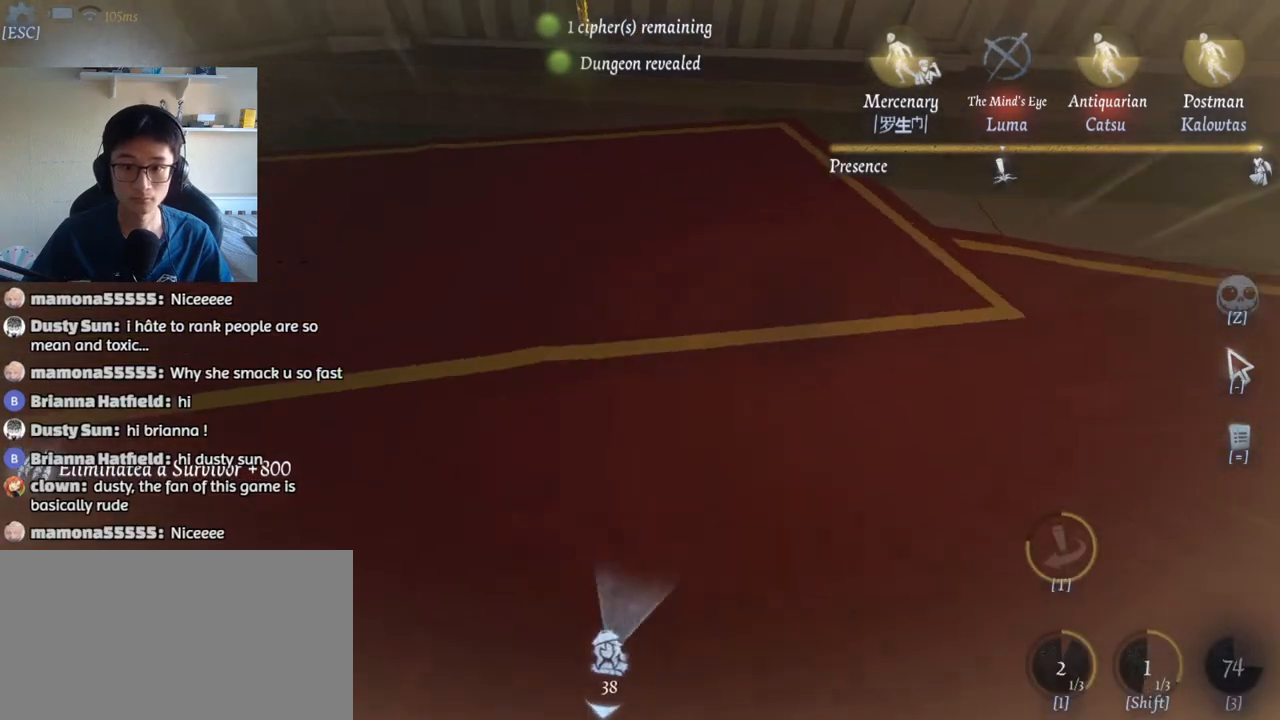
{"keys": ["w"], "mouse": [], "events": []}
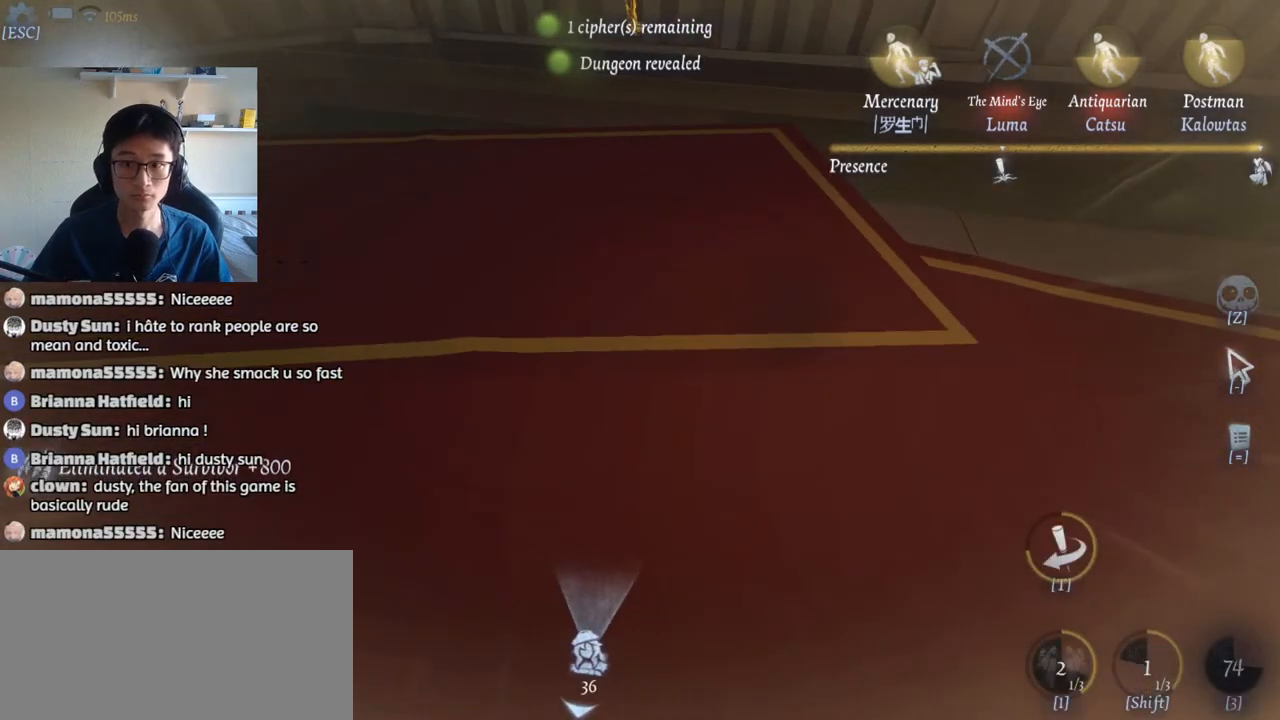
{"keys": ["w"], "mouse": [], "events": [[67, "t", "down"], [150, "t", "up"], [217, "t", "down"], [283, "t", "up"]]}
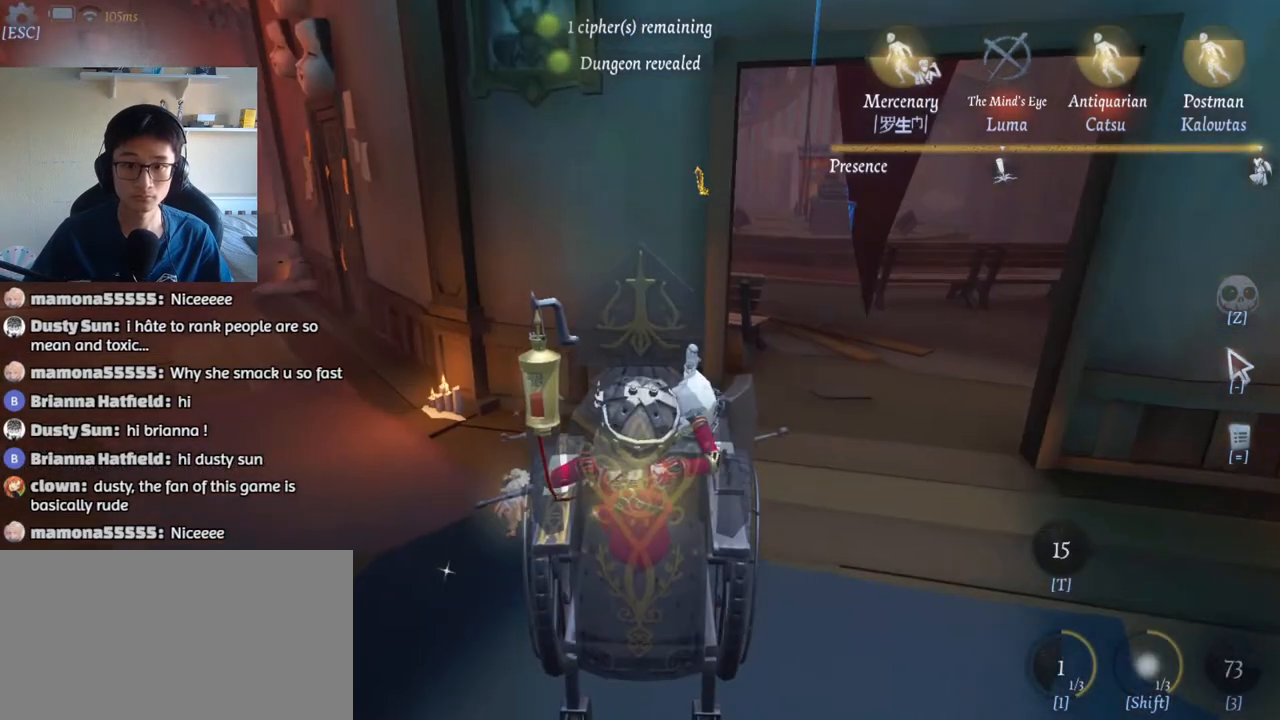
{"keys": ["d", "w"], "mouse": [], "events": [[267, "d", "down"]]}
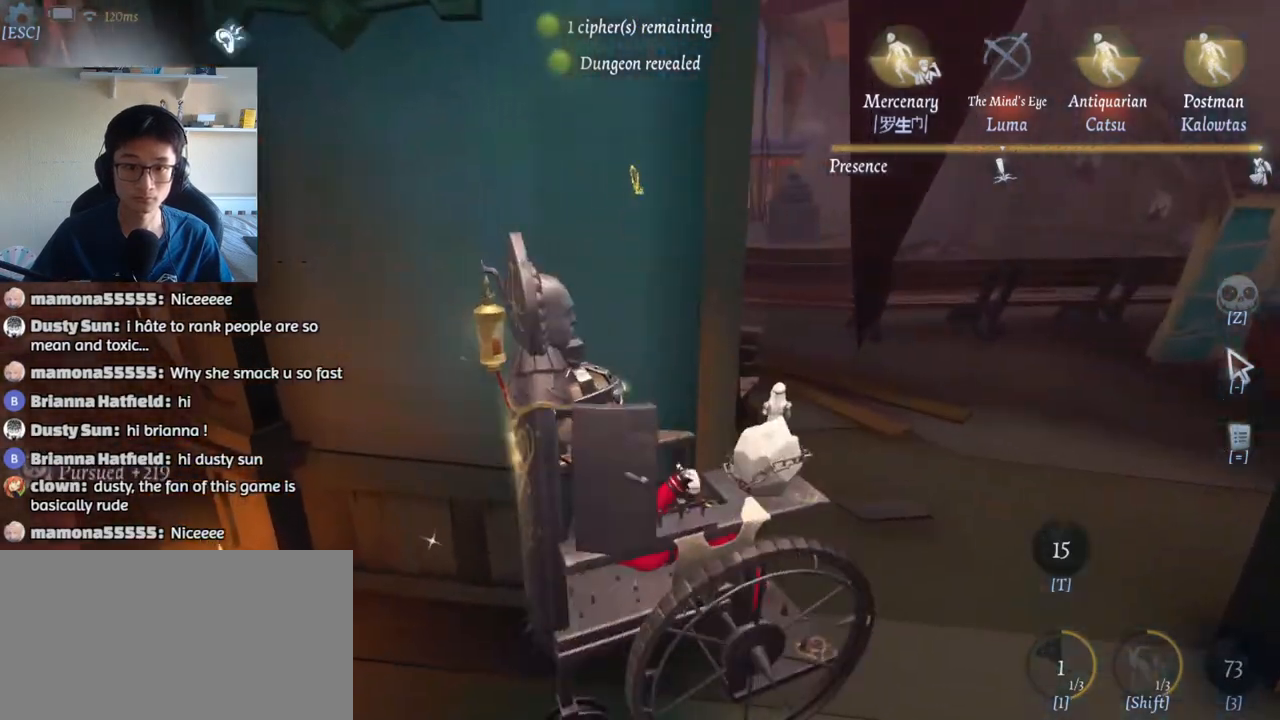
{"keys": ["w"], "mouse": [], "events": [[217, "d", "up"]]}
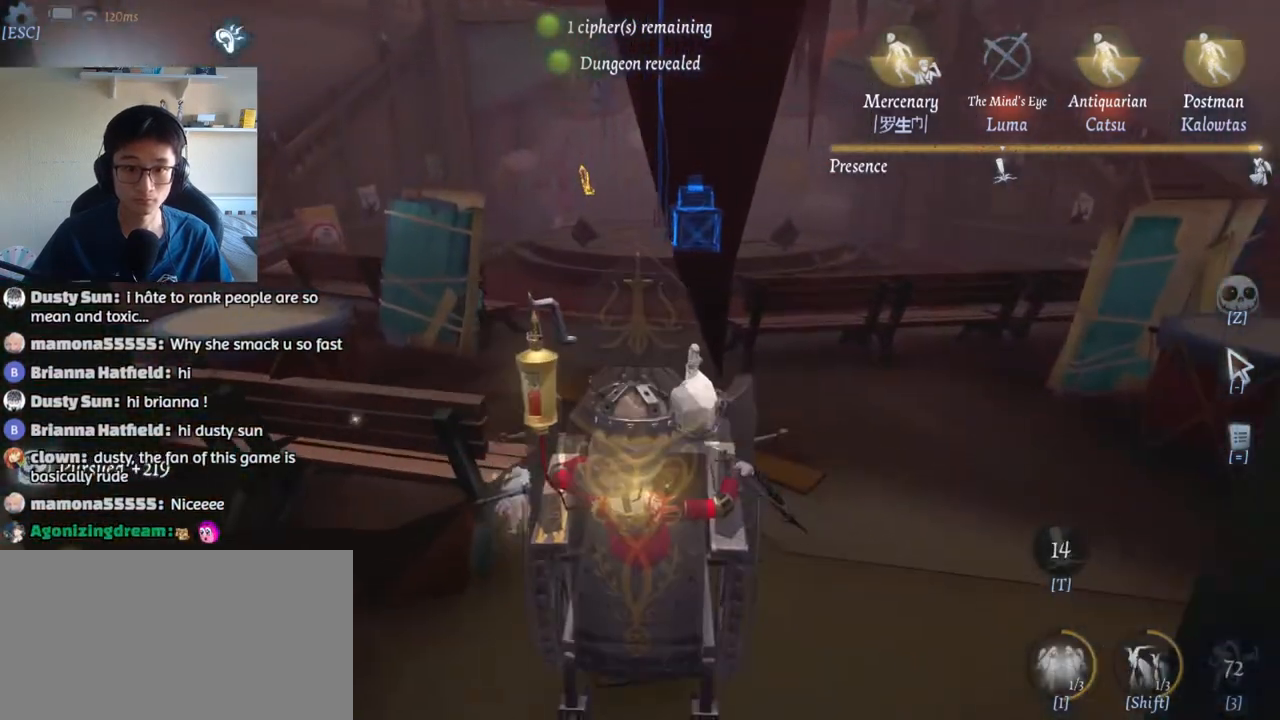
{"keys": ["w"], "mouse": [], "events": []}
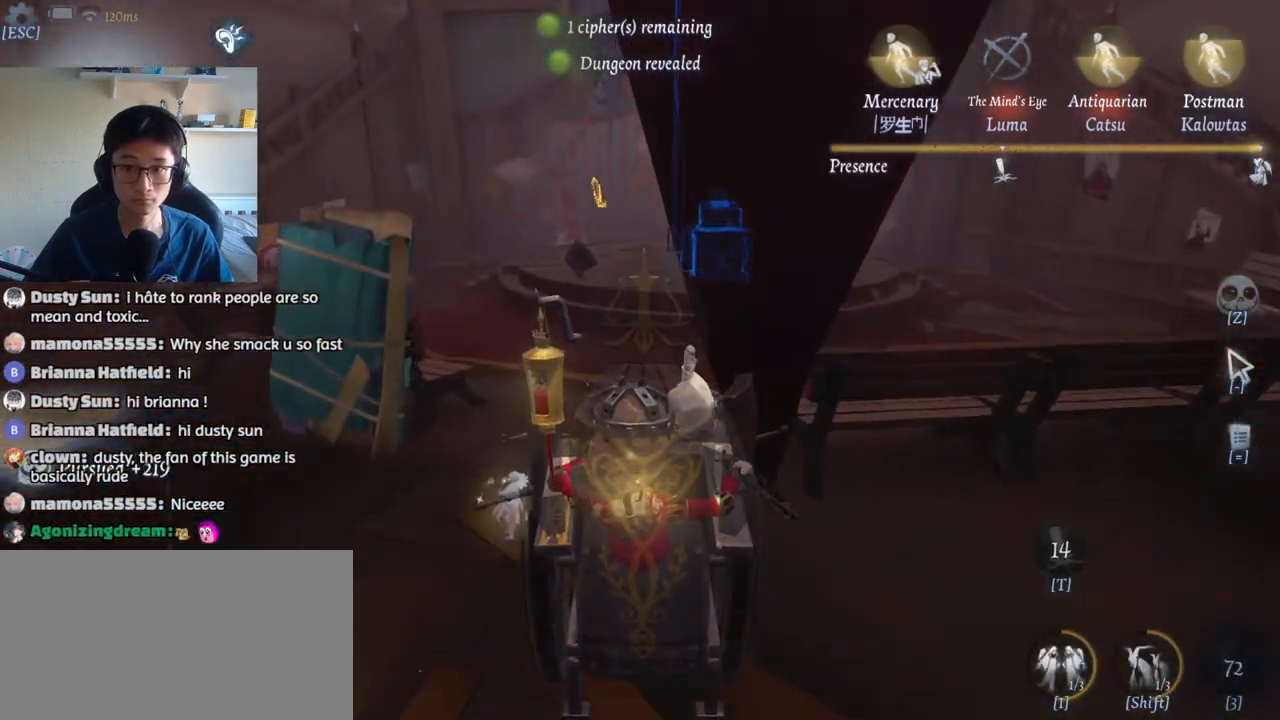
{"keys": ["w"], "mouse": [], "events": []}
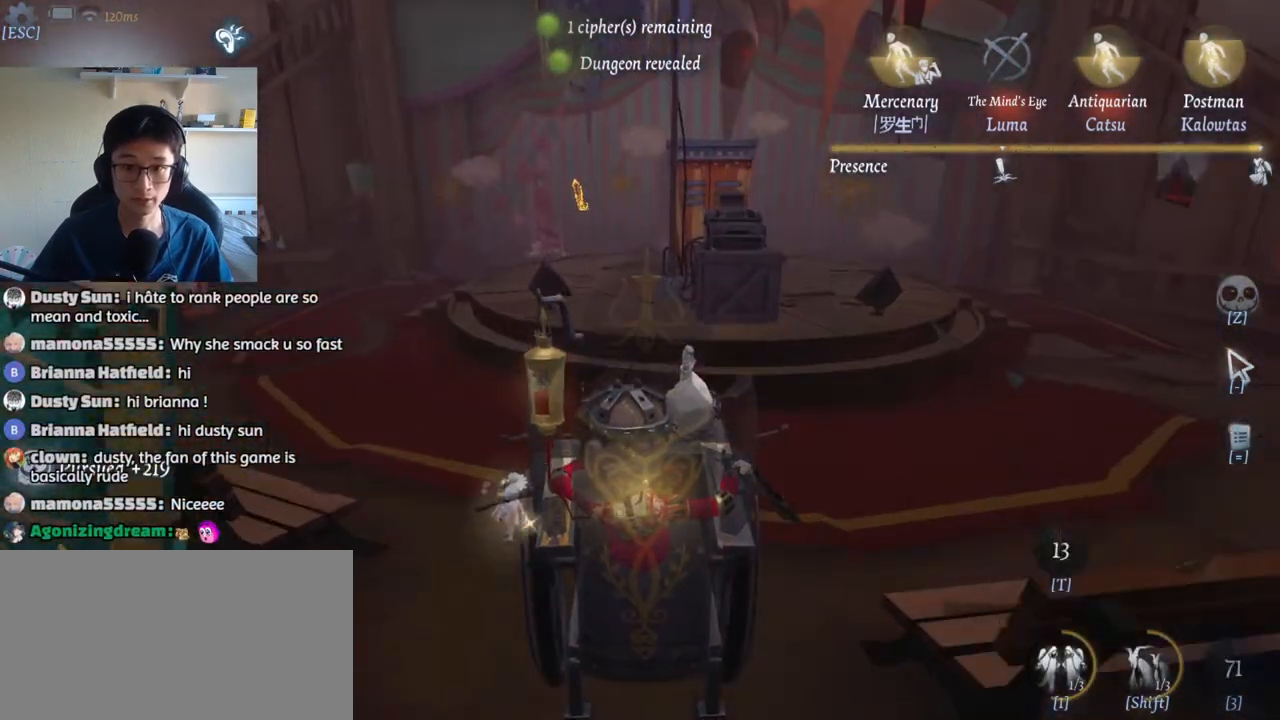
{"keys": ["w"], "mouse": [], "events": []}
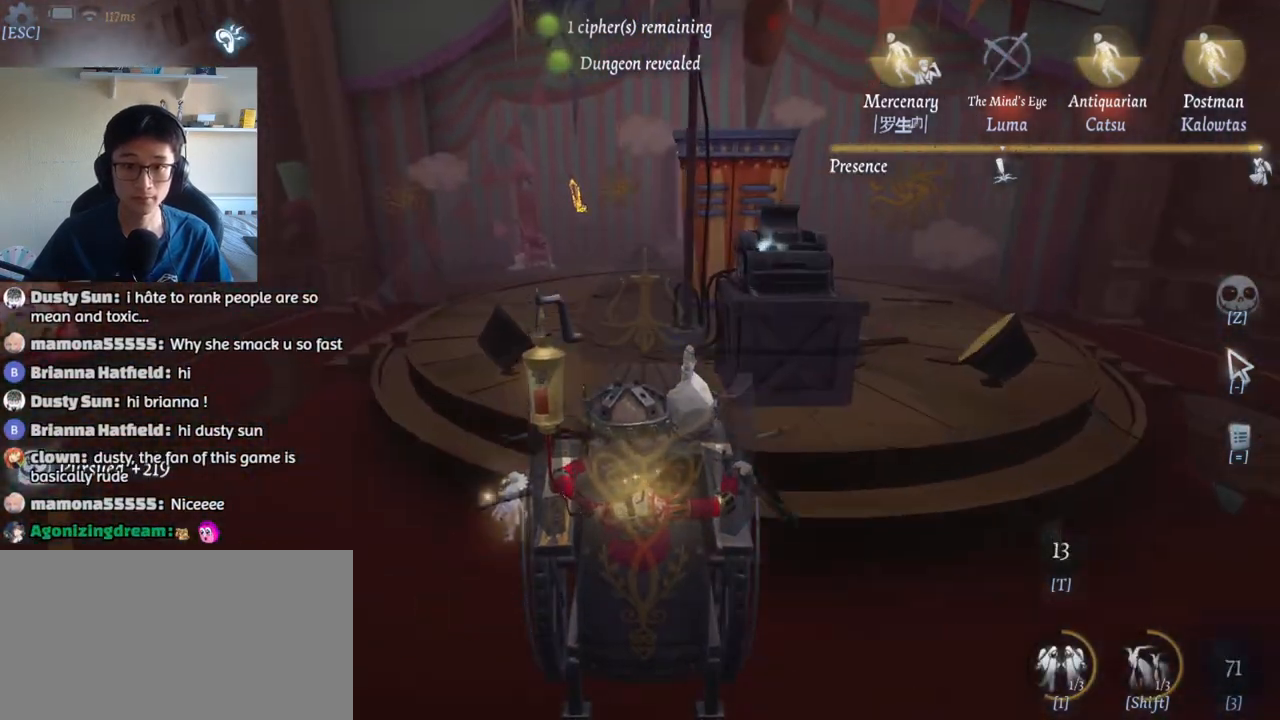
{"keys": ["w"], "mouse": [], "events": []}
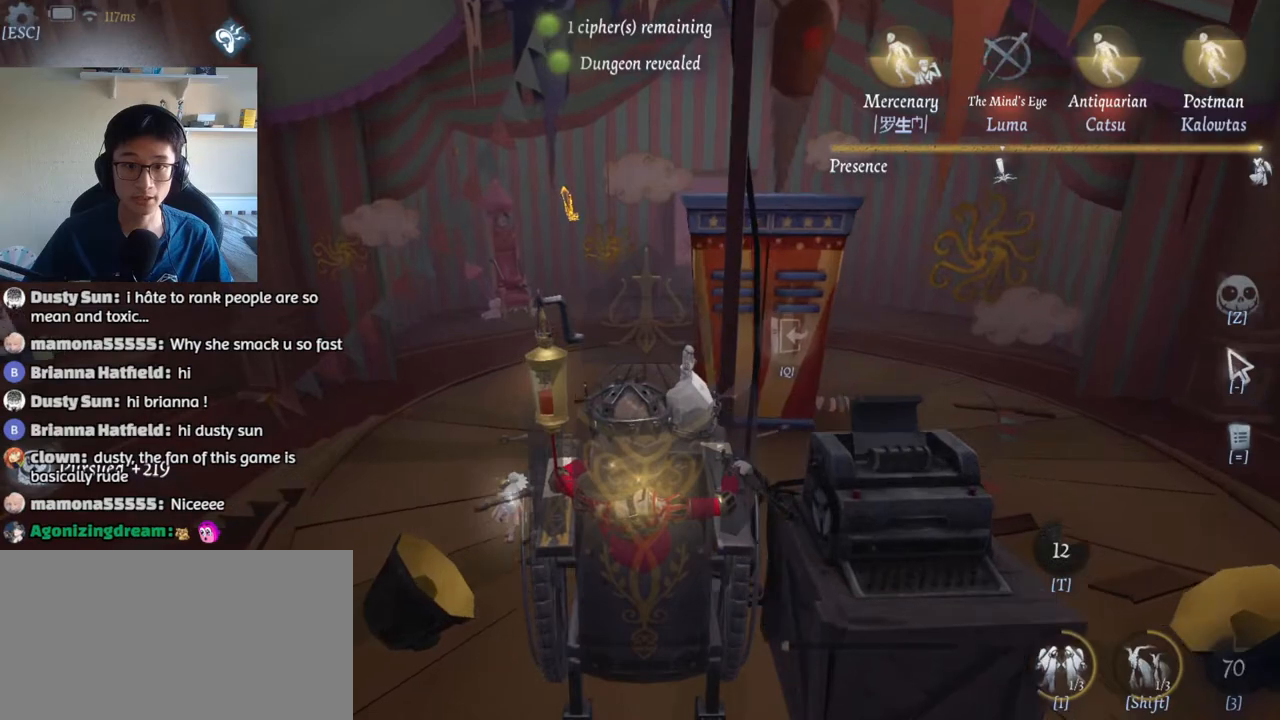
{"keys": ["w"], "mouse": [], "events": []}
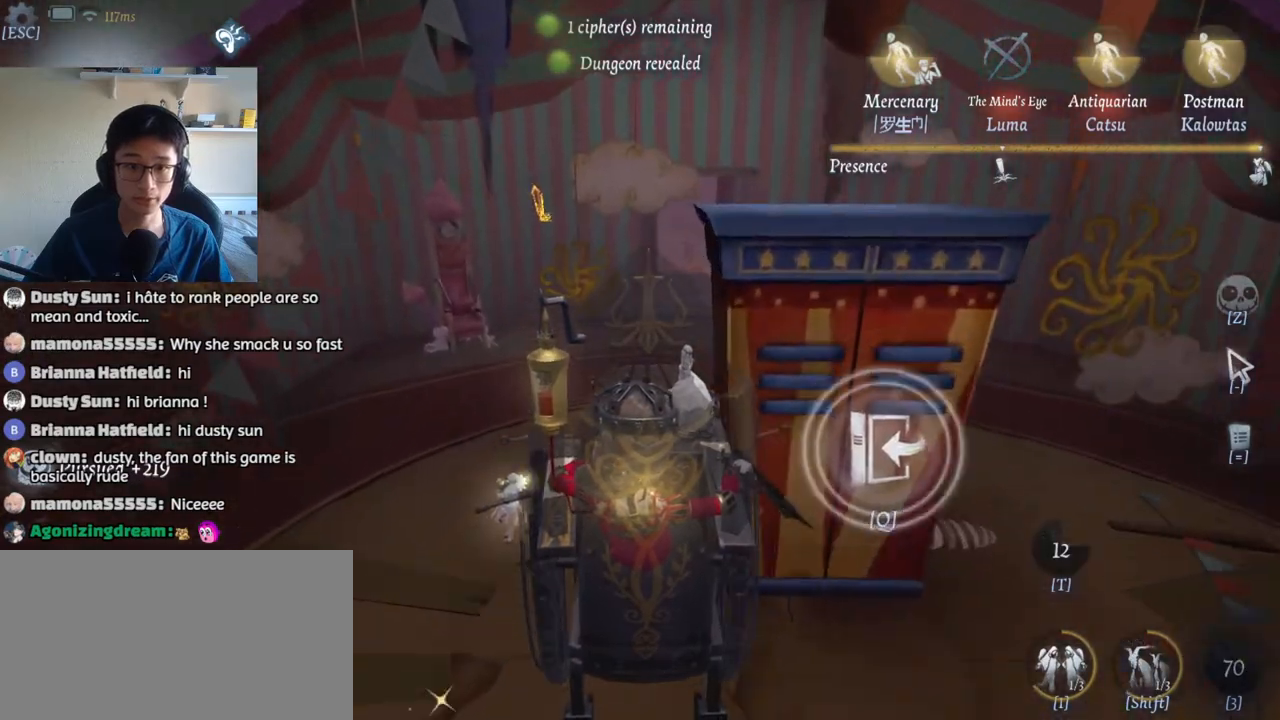
{"keys": ["w"], "mouse": [], "events": []}
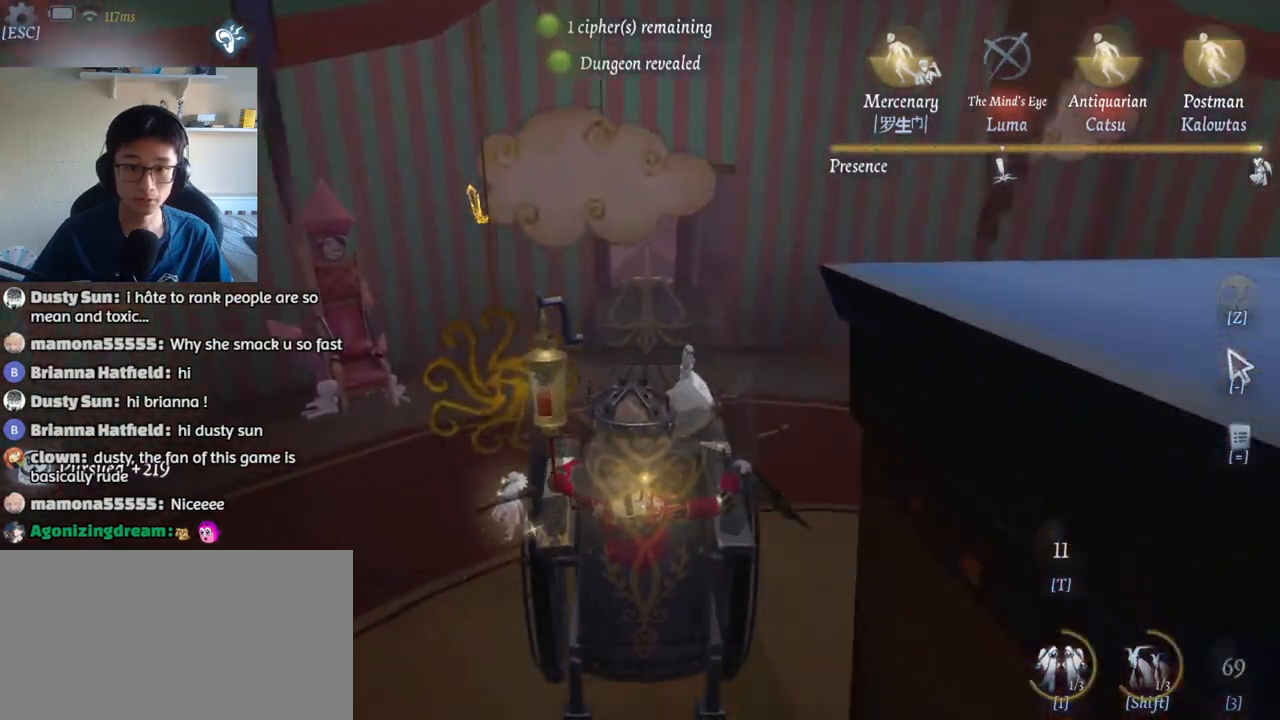
{"keys": ["w"], "mouse": [], "events": []}
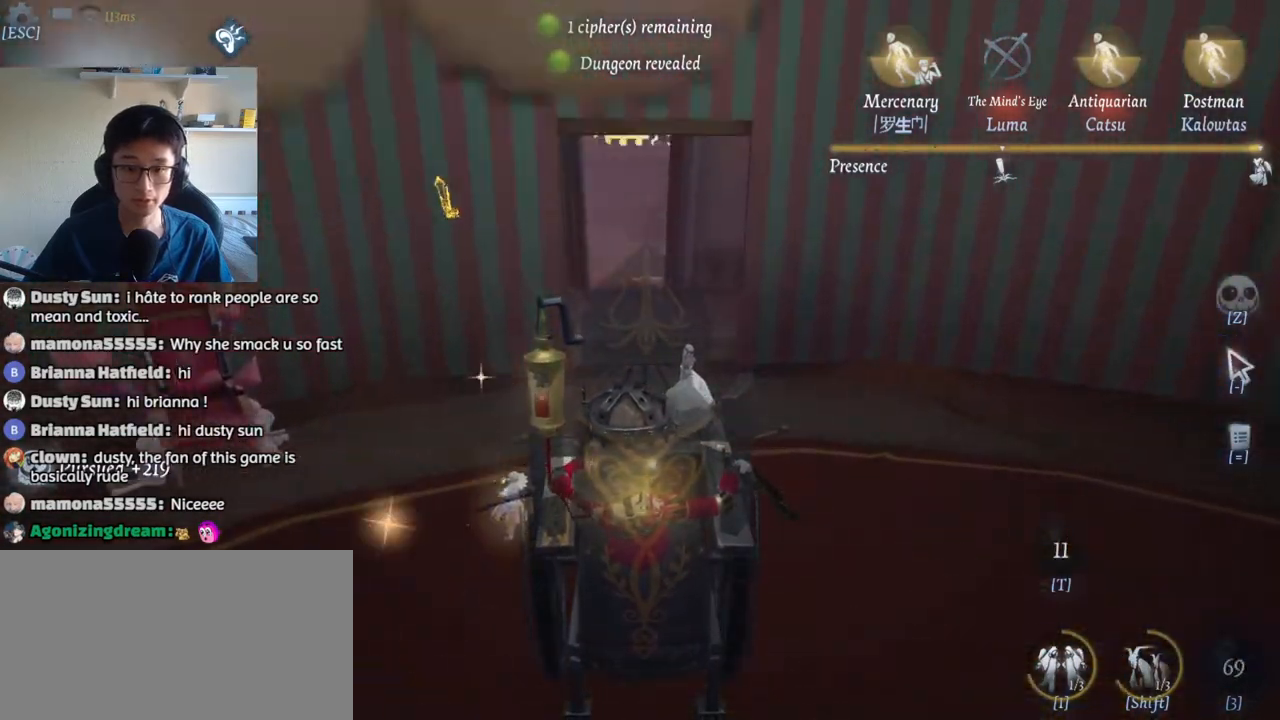
{"keys": ["w"], "mouse": [], "events": []}
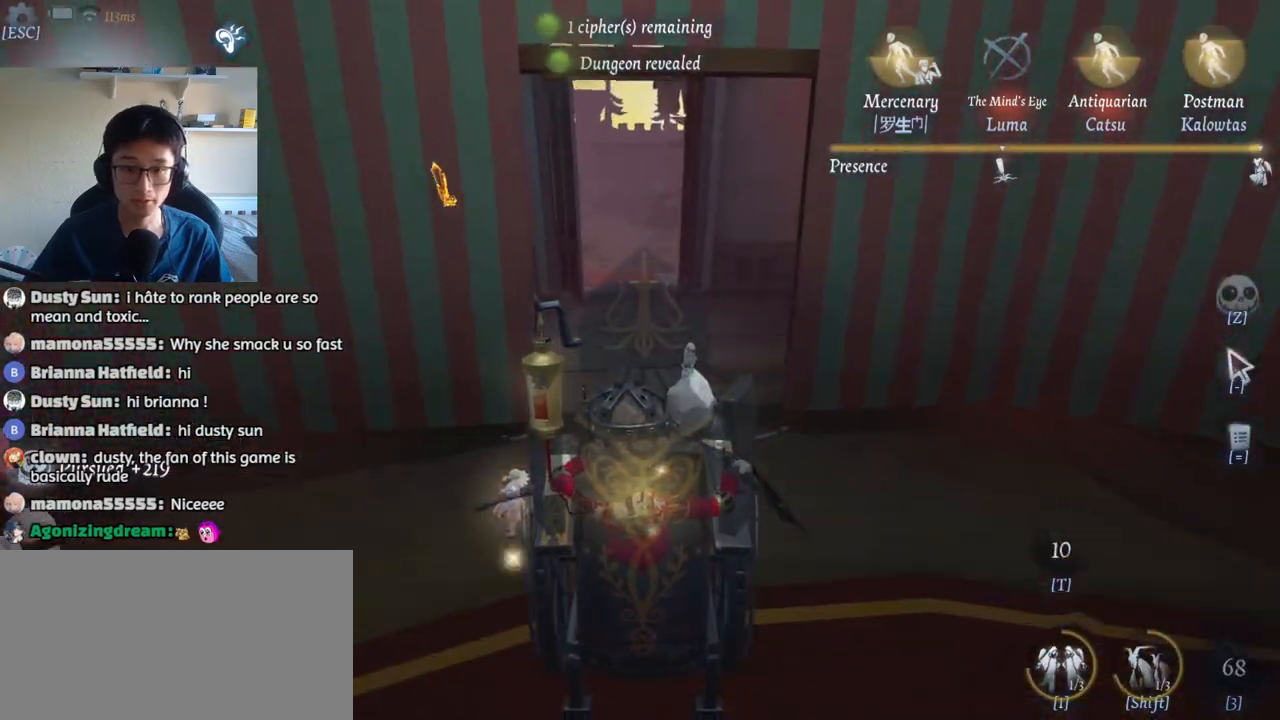
{"keys": ["w"], "mouse": [], "events": []}
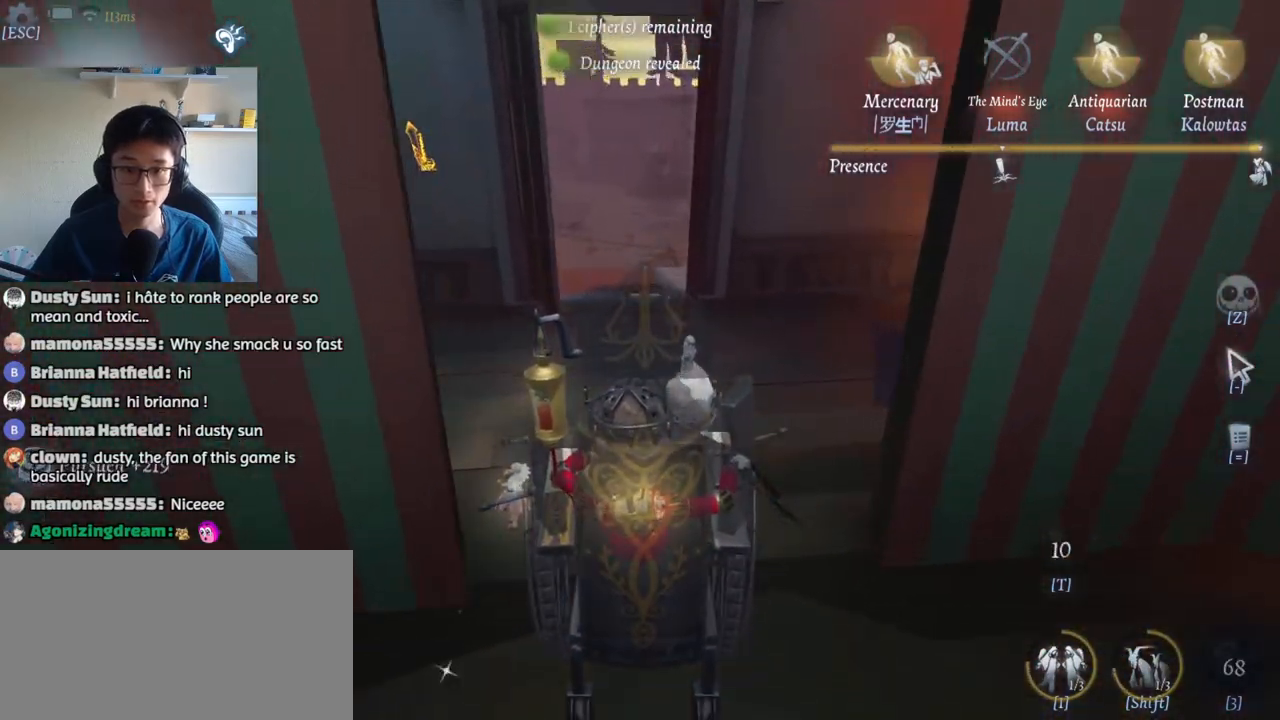
{"keys": ["w"], "mouse": [], "events": []}
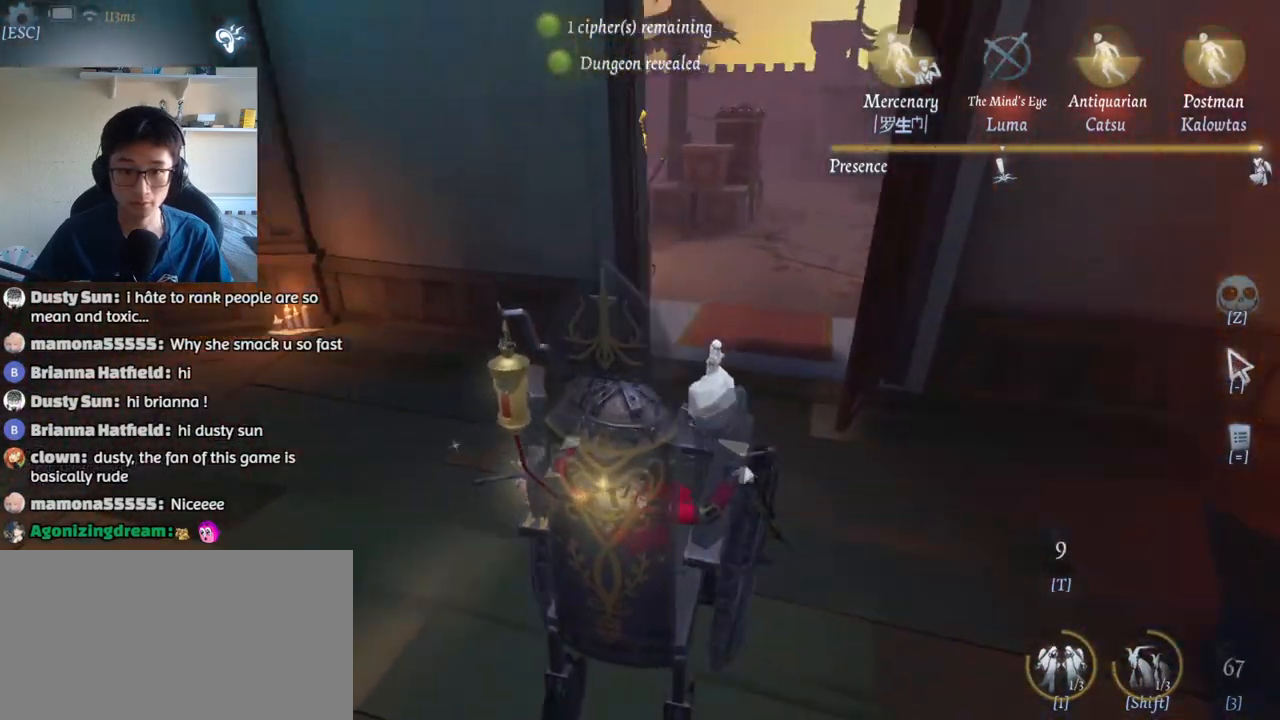
{"keys": ["d", "w"], "mouse": [], "events": [[17, "d", "down"]]}
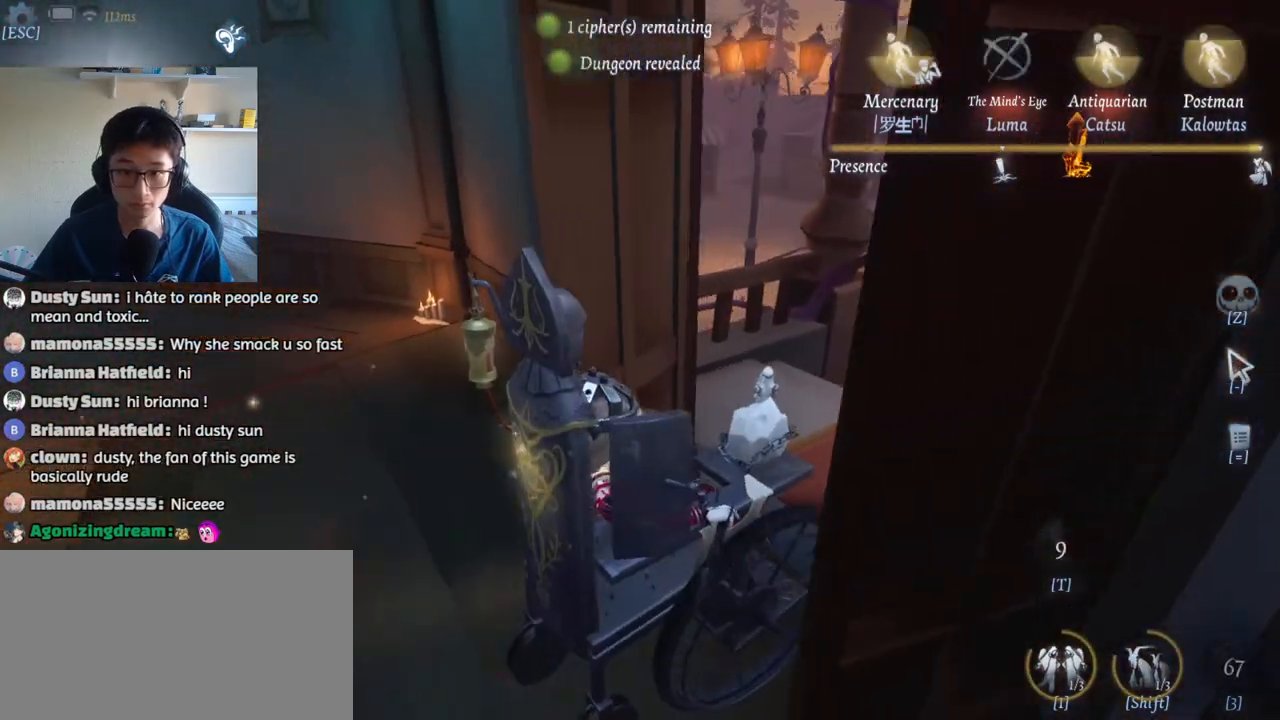
{"keys": ["d", "w"], "mouse": [], "events": []}
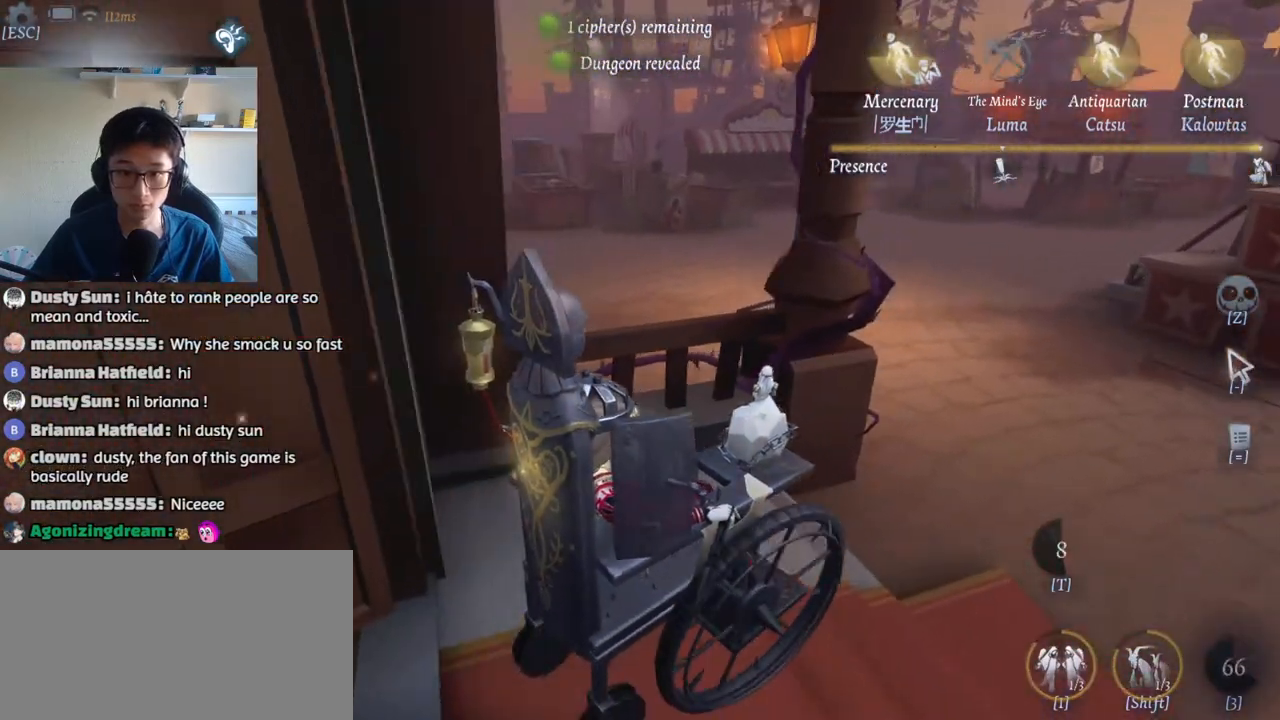
{"keys": ["d", "w"], "mouse": [], "events": []}
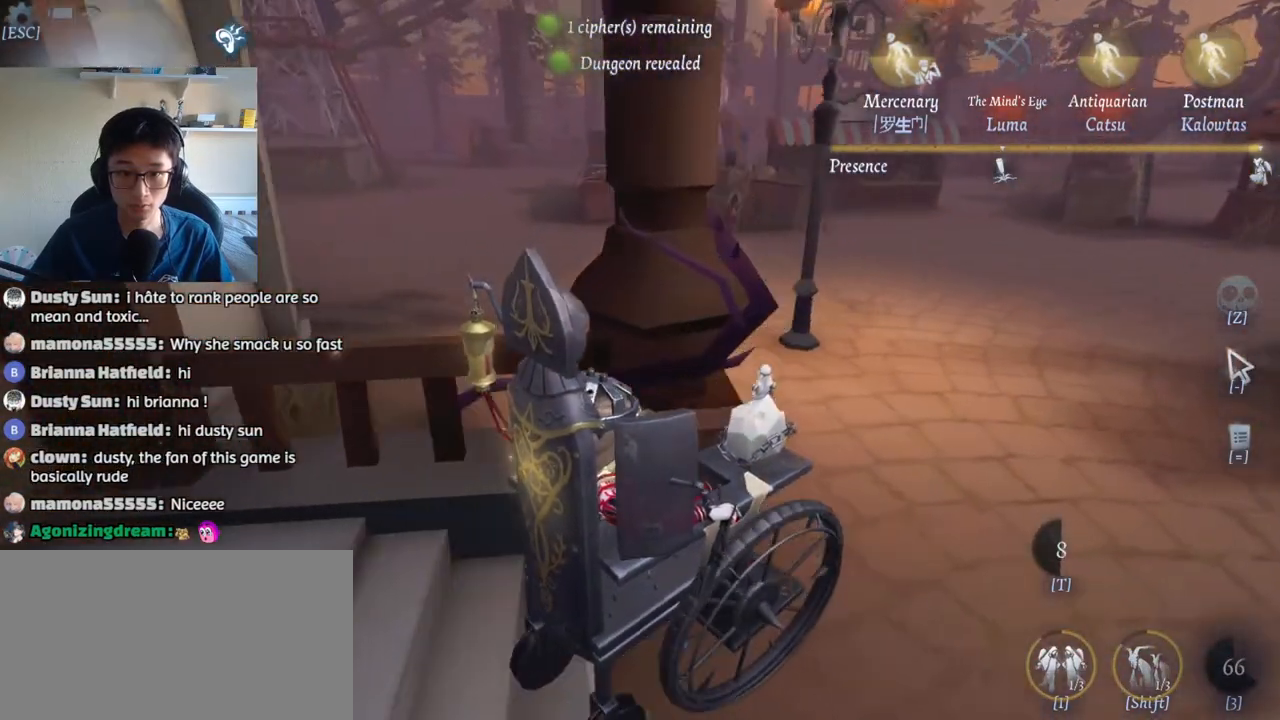
{"keys": [], "mouse": [], "events": [[133, "d", "up"], [217, "a", "down"], [483, "a", "up"], [483, "w", "up"]]}